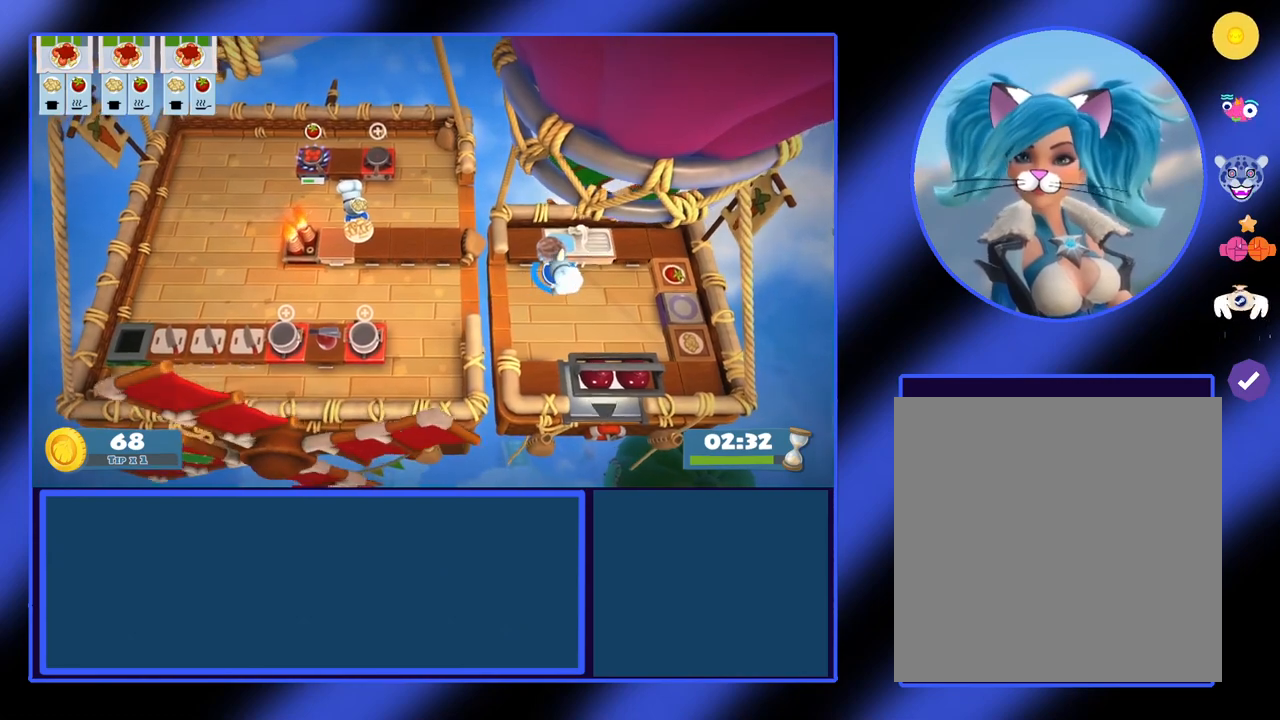
Gameplay with a controller (Xbox layout); each line is a JSON object with the inputs held at the frame after it. "events" lists button and stick changes between this image and that frame as [ms after this image, input, new state], when the widget could be followed in between. Not read: L3 R3 TOUCHPAD other_buttons right_stick.
{"buttons": [], "left_stick": "center", "events": [[67, "A", "down"], [200, "A", "up"], [300, "X", "down"], [400, "X", "up"]]}
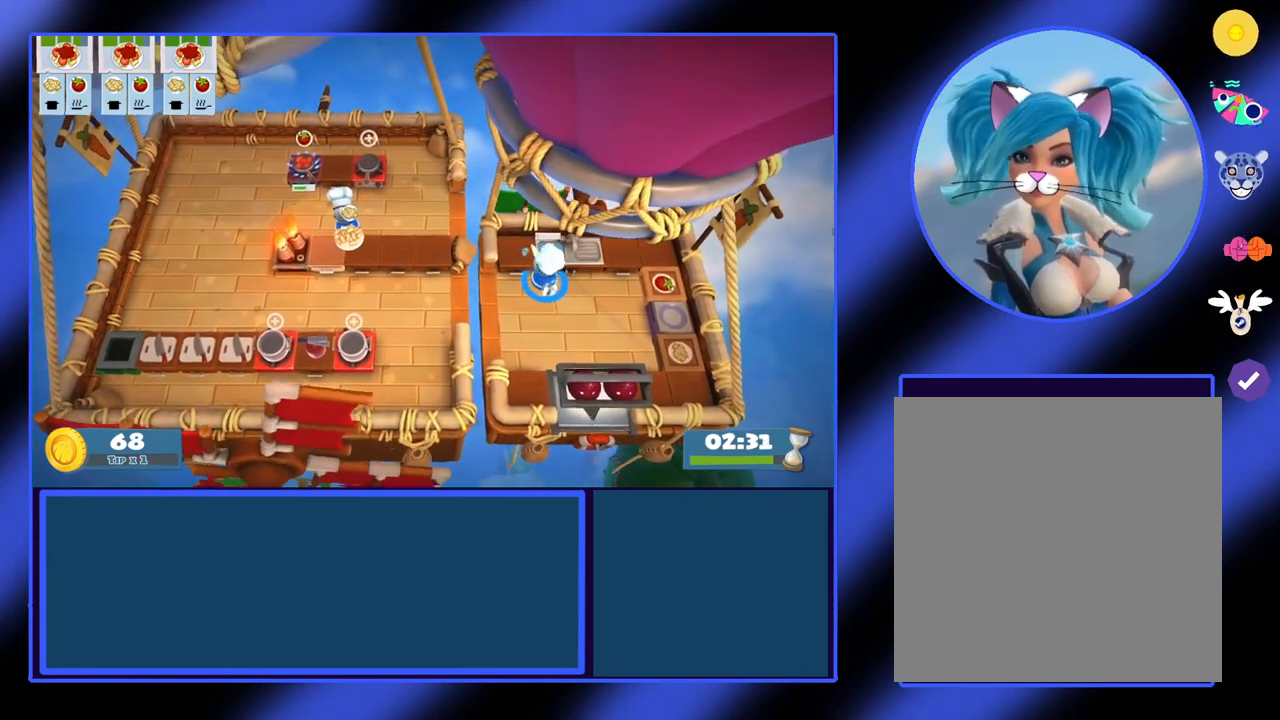
{"buttons": [], "left_stick": "center", "events": [[400, "L1", "down"], [500, "L1", "up"]]}
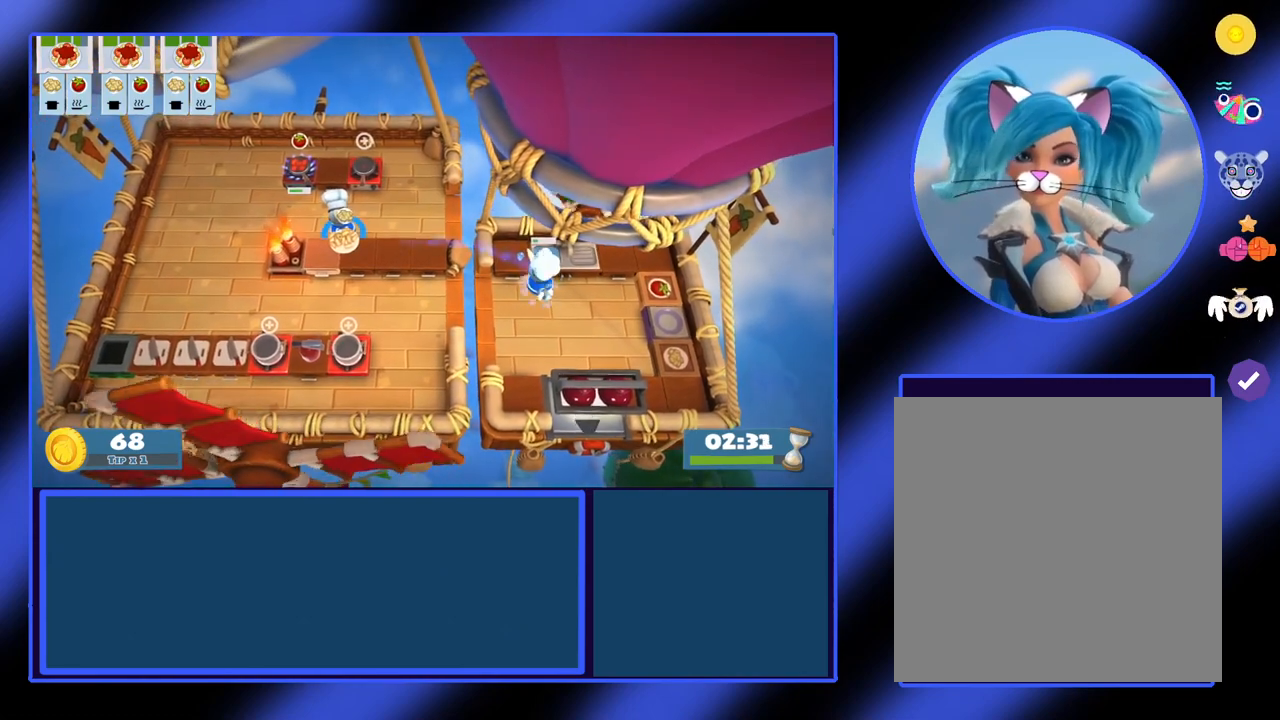
{"buttons": [], "left_stick": "center", "events": []}
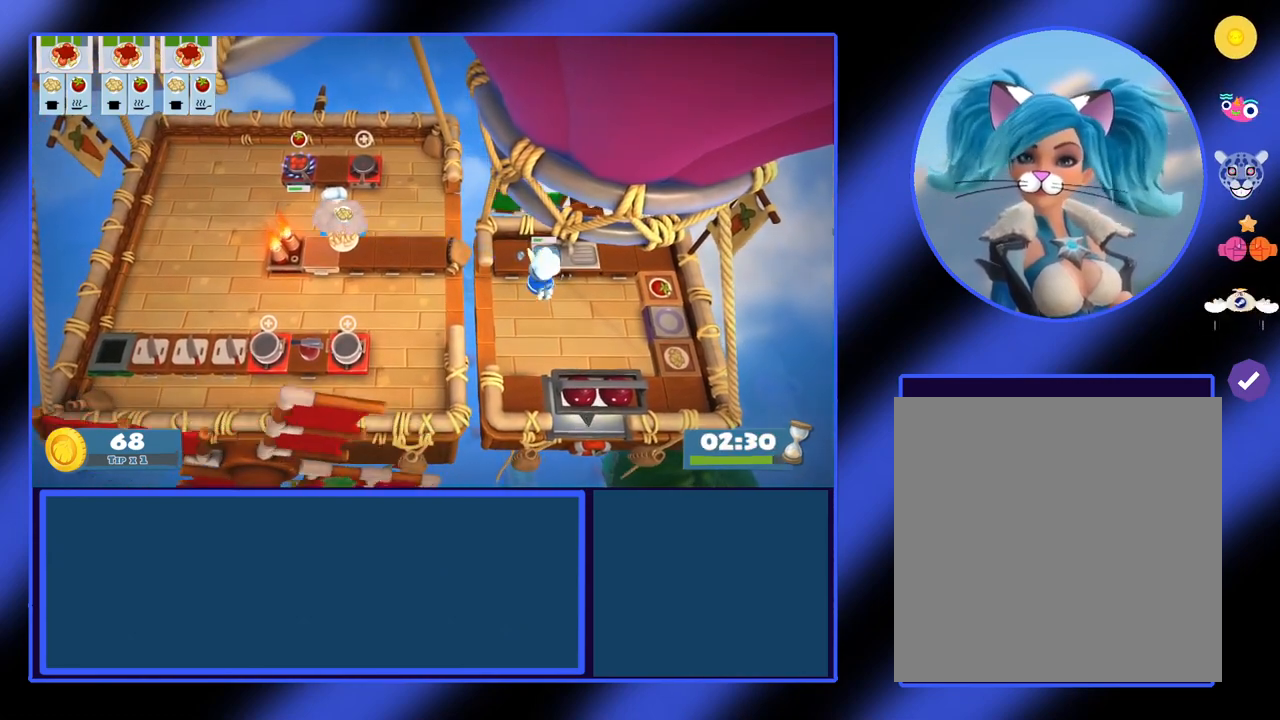
{"buttons": [], "left_stick": "center", "events": [[200, "left_stick", "up"], [400, "left_stick", "center"]]}
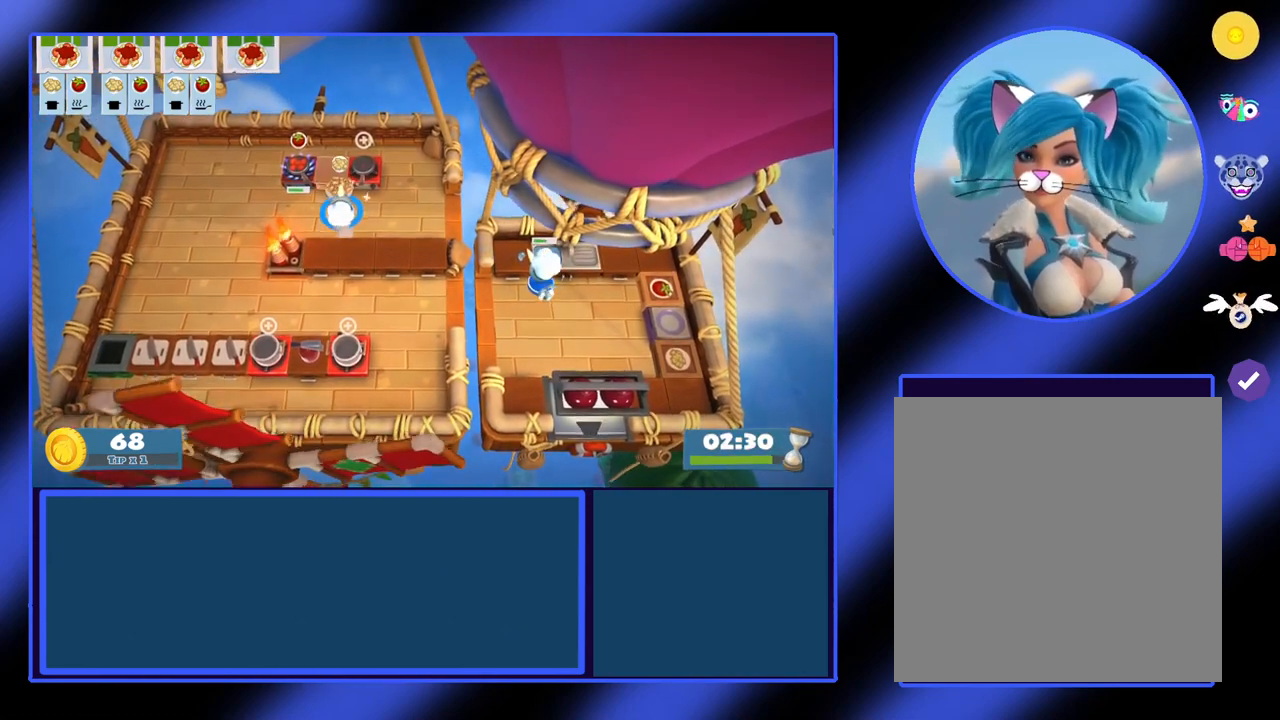
{"buttons": [], "left_stick": "up-left", "events": [[167, "left_stick", "left"], [400, "left_stick", "up-left"]]}
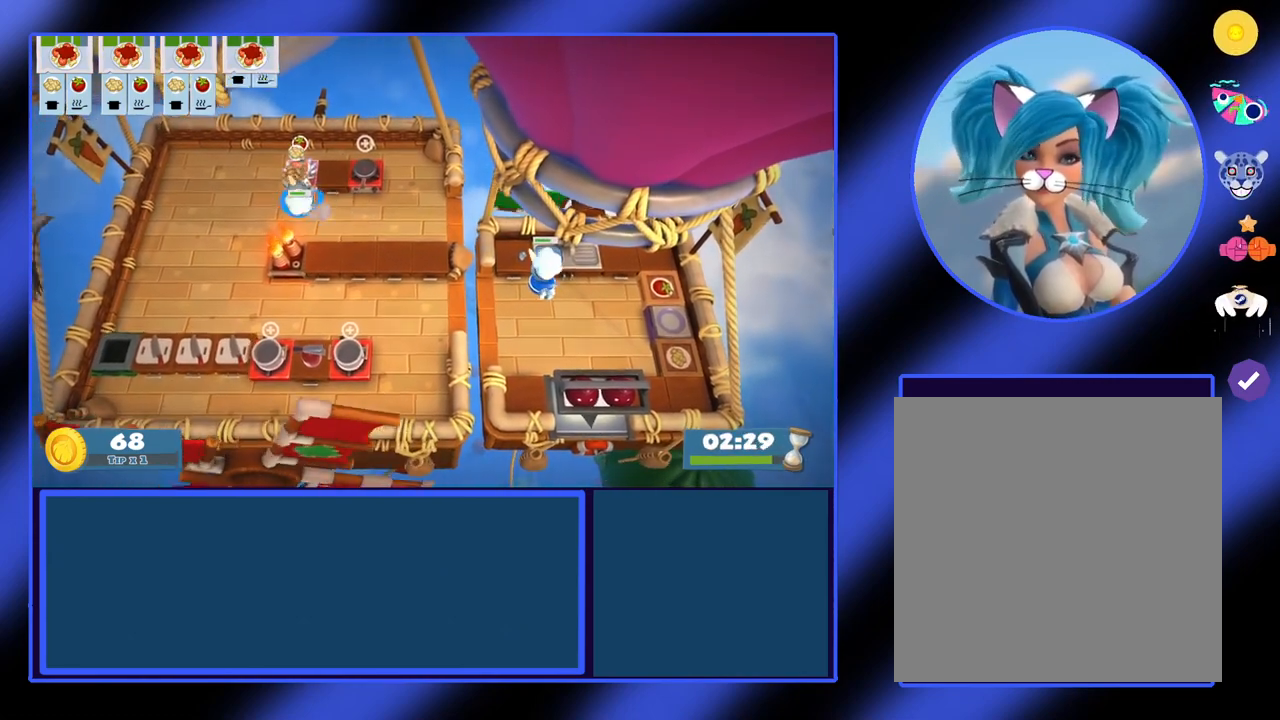
{"buttons": [], "left_stick": "center", "events": [[133, "left_stick", "center"]]}
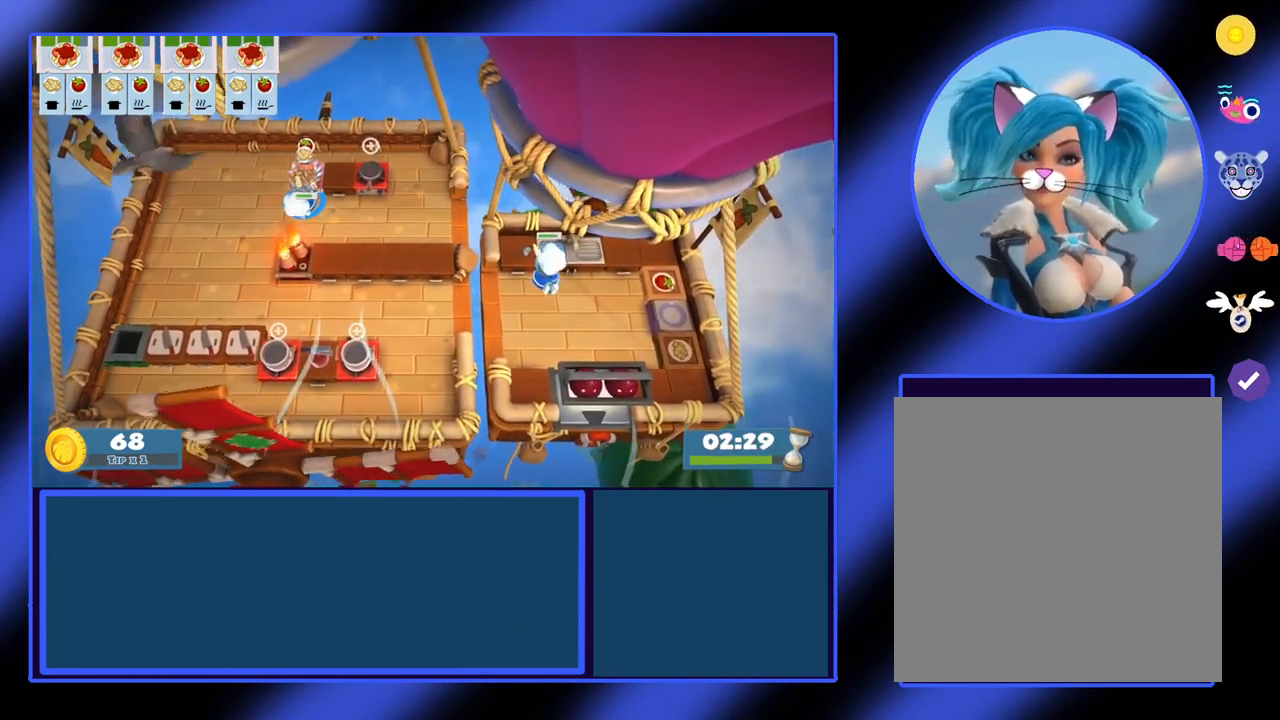
{"buttons": [], "left_stick": "center", "events": []}
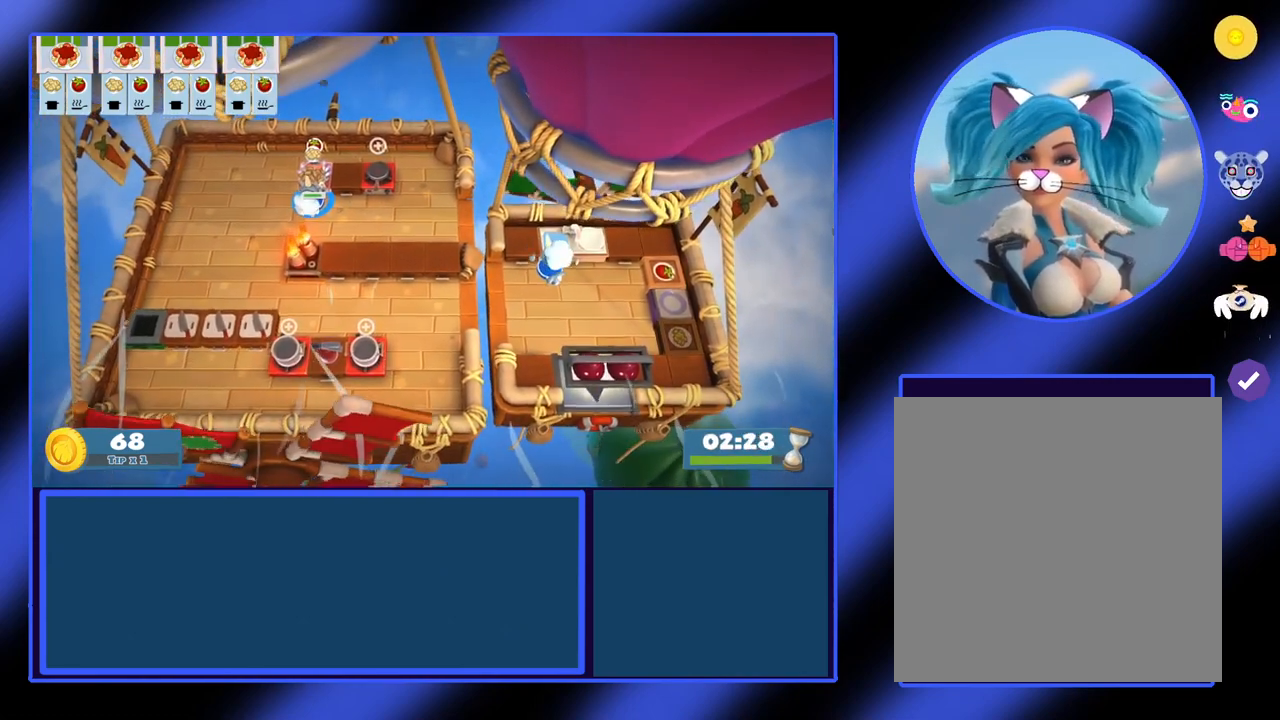
{"buttons": [], "left_stick": "center", "events": []}
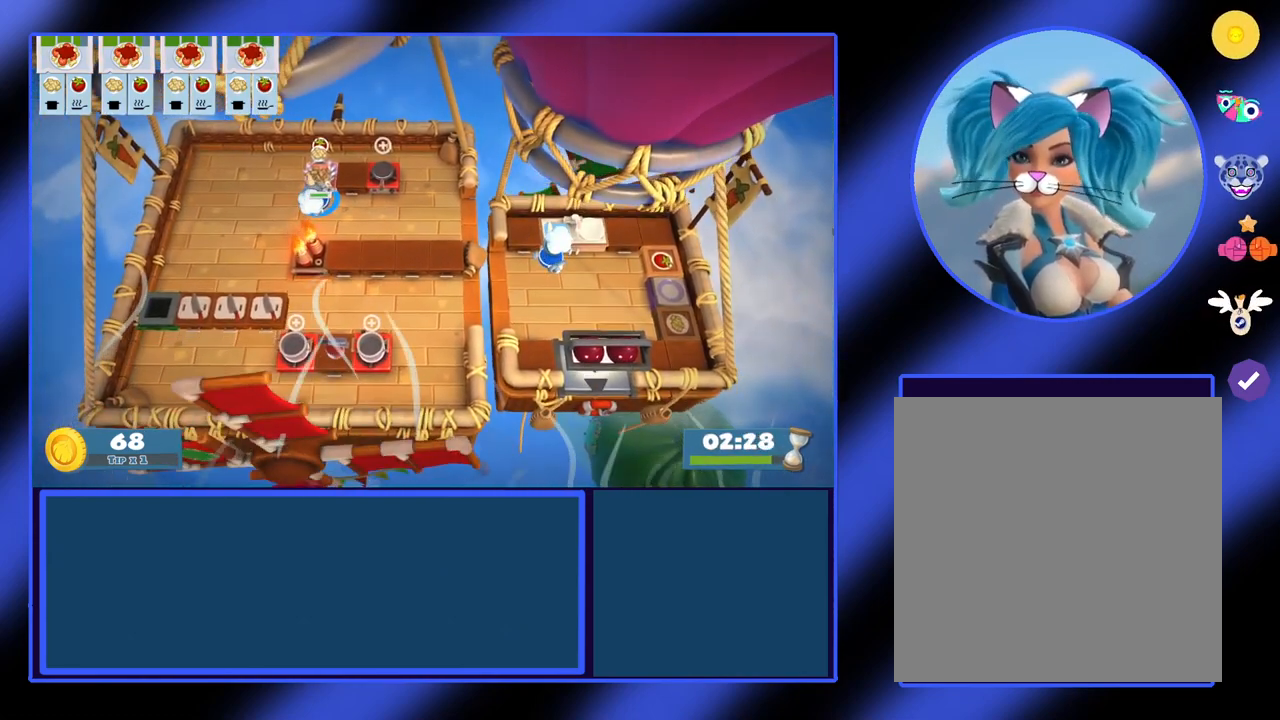
{"buttons": [], "left_stick": "center", "events": []}
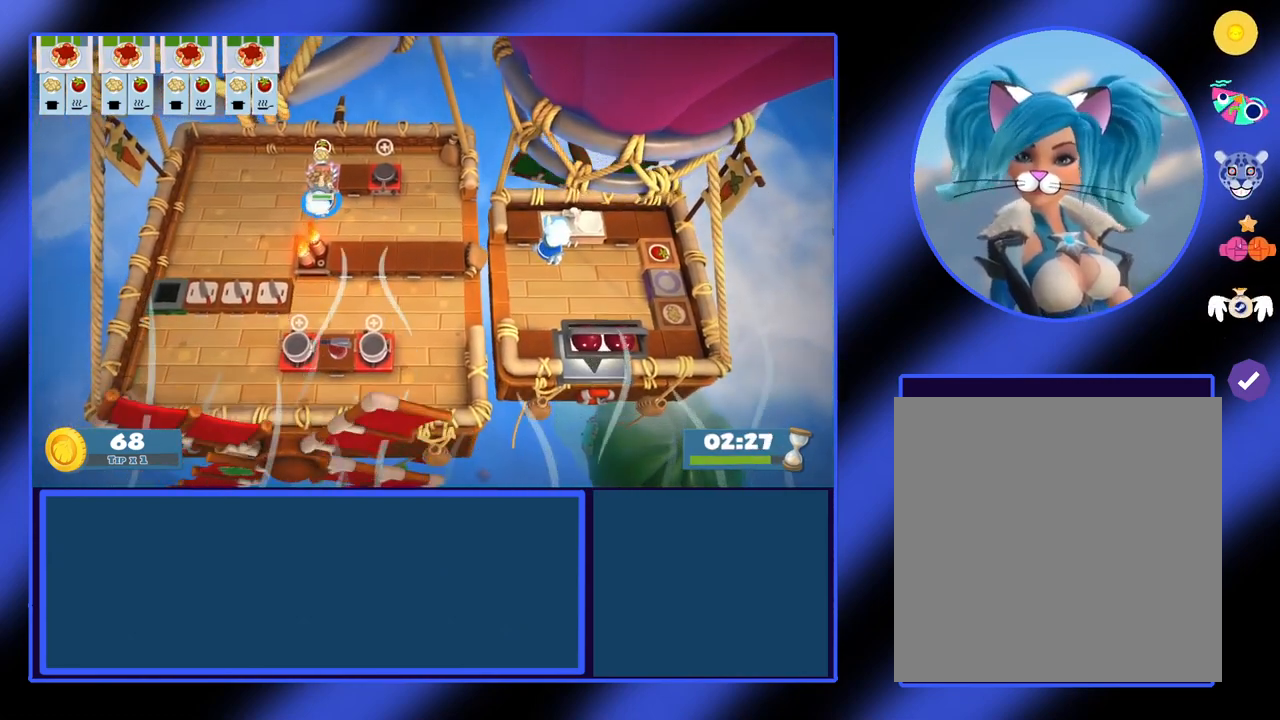
{"buttons": [], "left_stick": "center", "events": []}
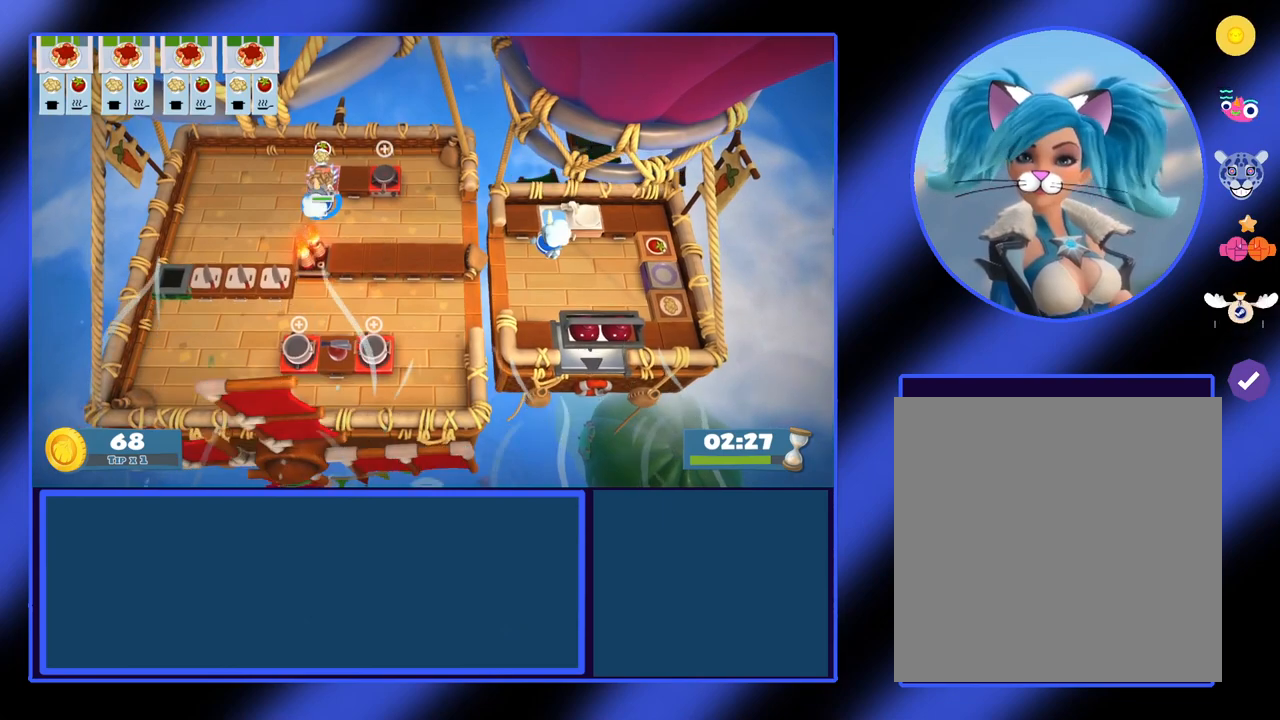
{"buttons": [], "left_stick": "center", "events": []}
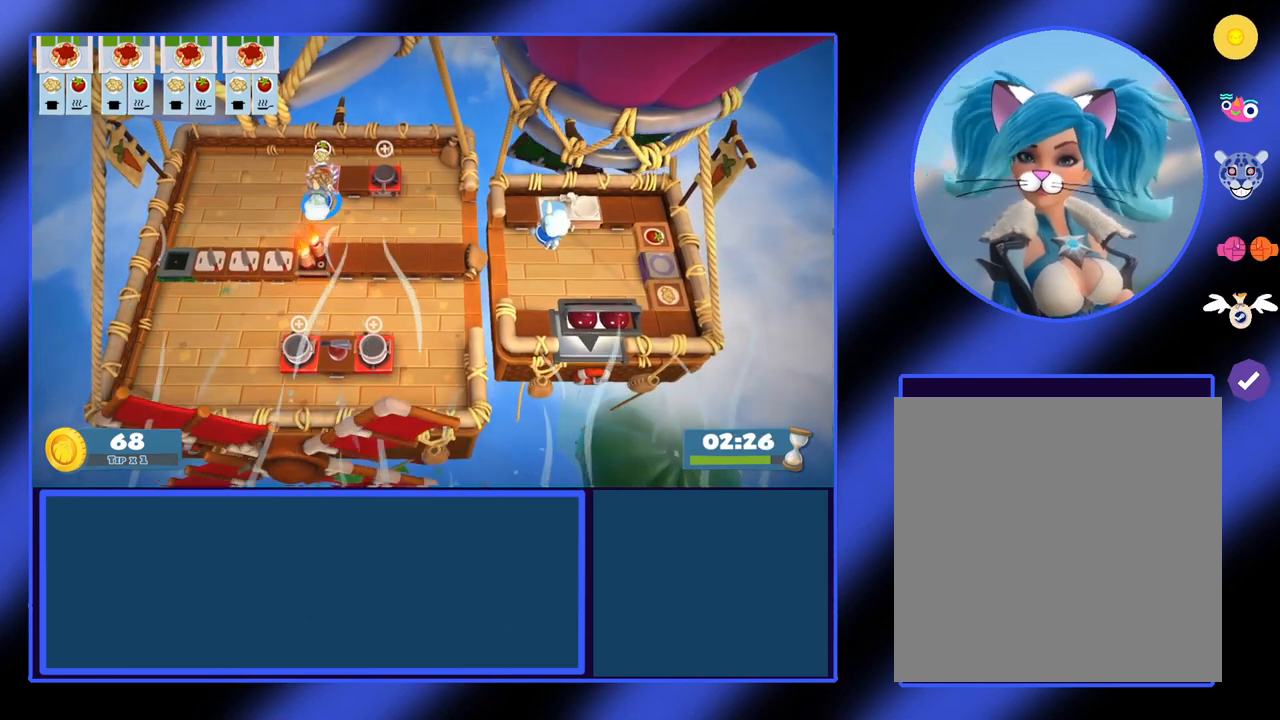
{"buttons": [], "left_stick": "center", "events": []}
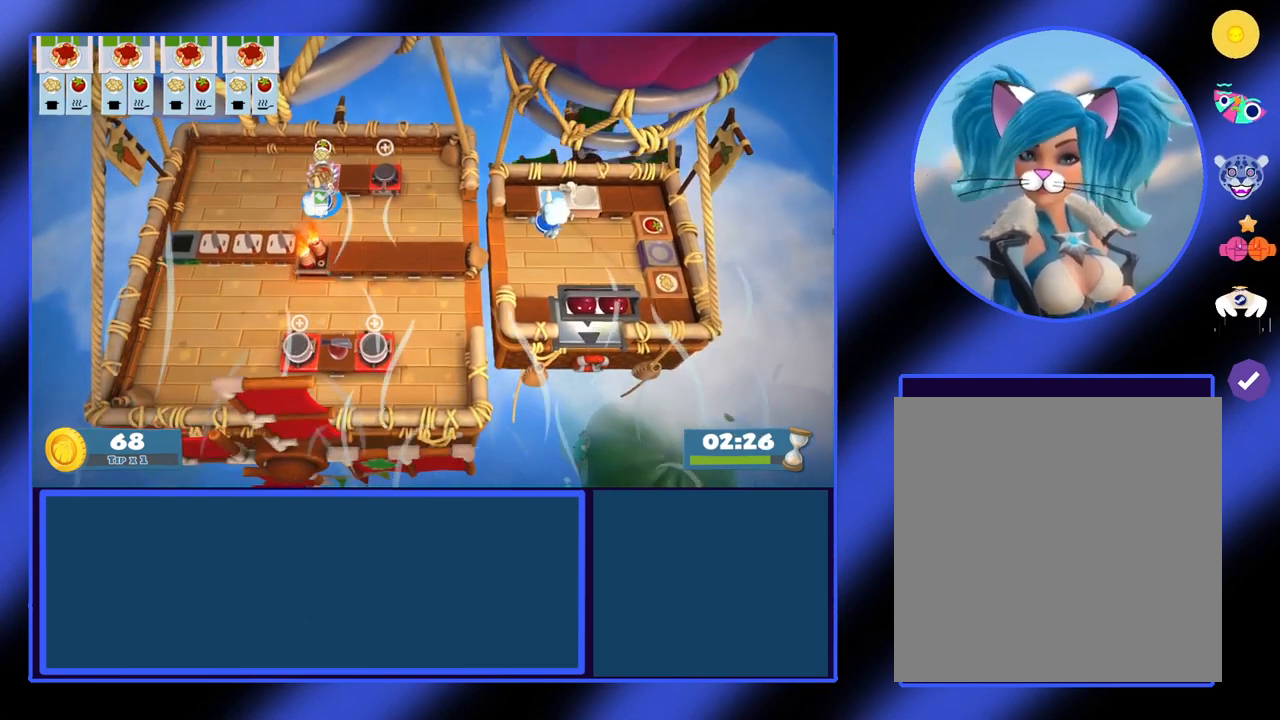
{"buttons": [], "left_stick": "right", "events": [[67, "A", "down"], [200, "A", "up"], [300, "left_stick", "right"]]}
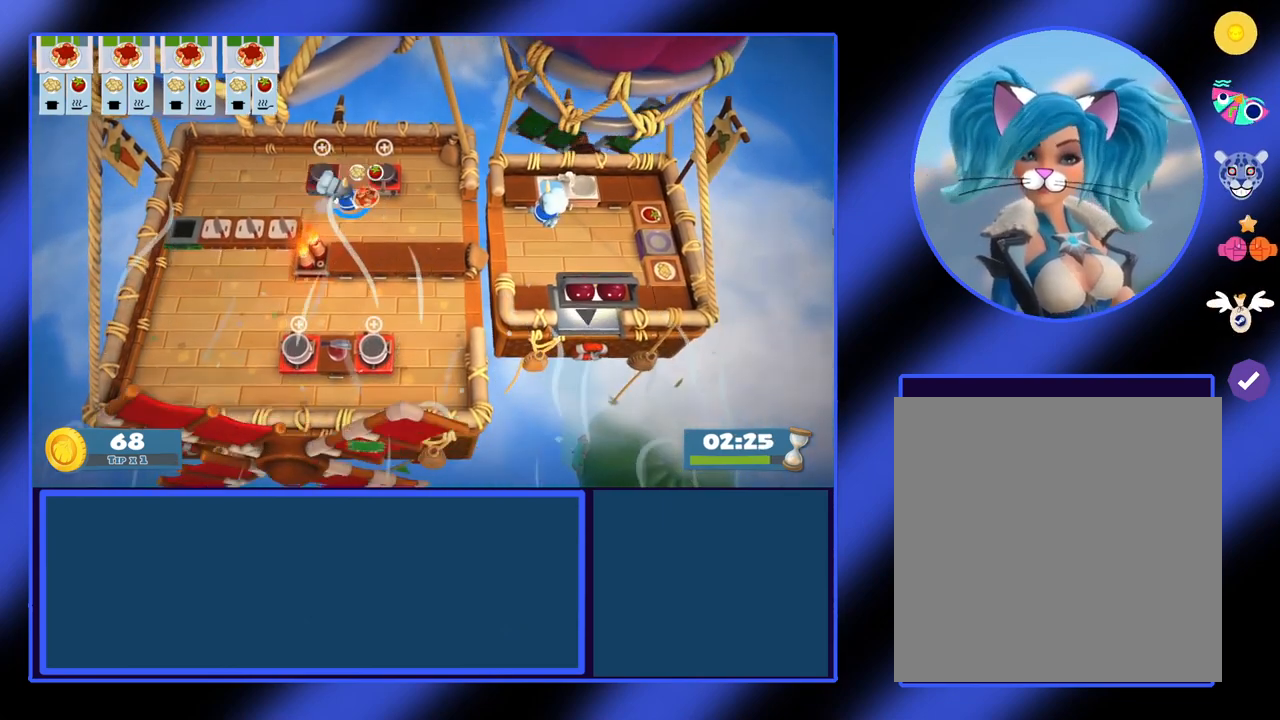
{"buttons": [], "left_stick": "down-right", "events": [[433, "left_stick", "down-right"]]}
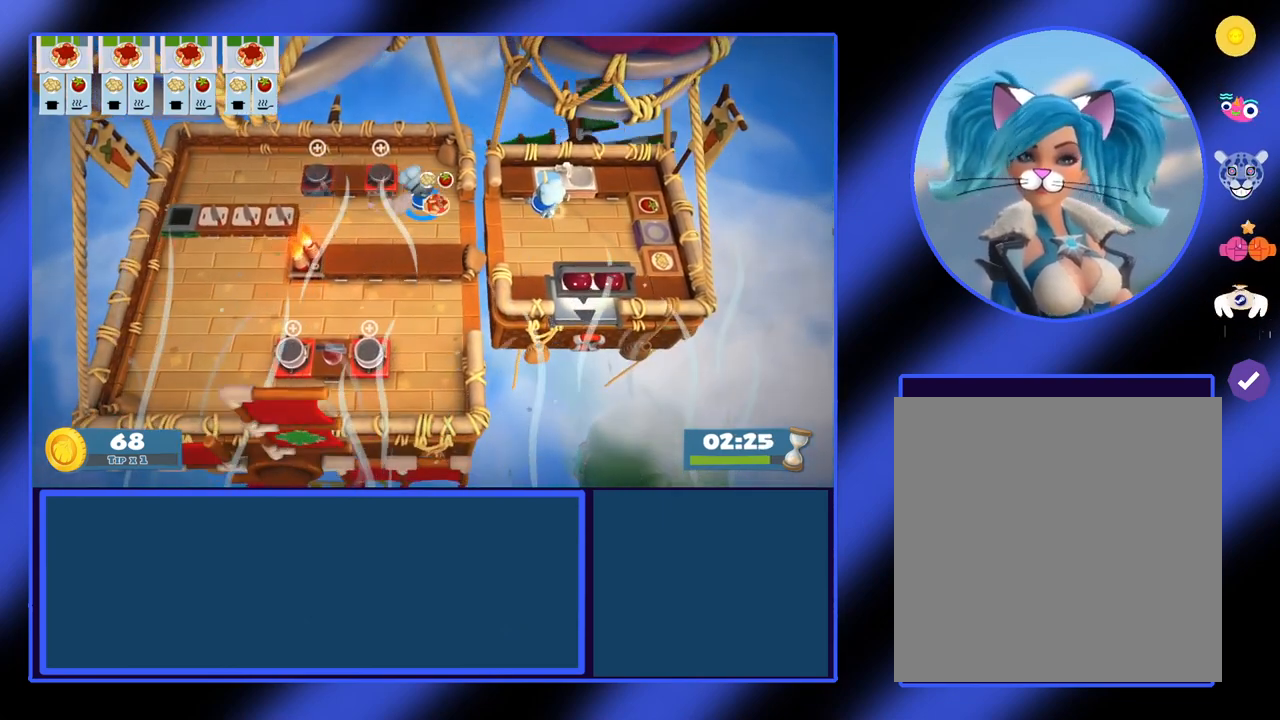
{"buttons": [], "left_stick": "down-right", "events": [[233, "left_stick", "right"], [500, "left_stick", "down-right"]]}
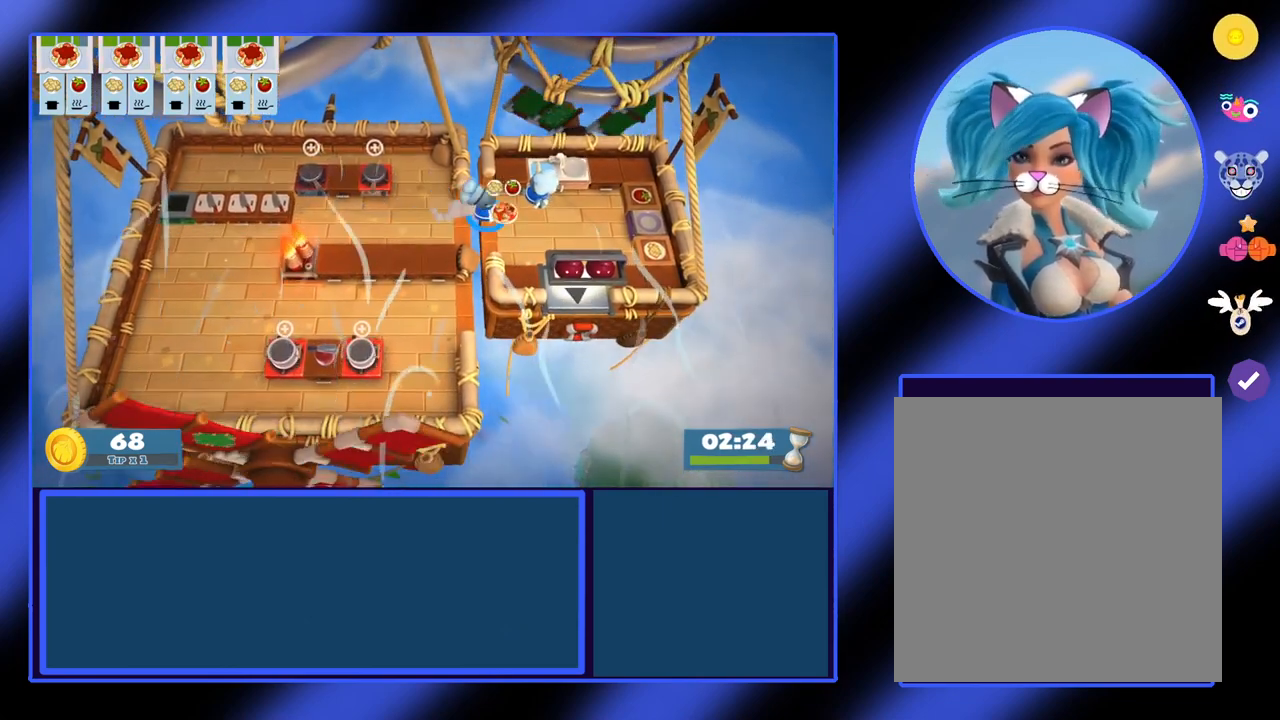
{"buttons": [], "left_stick": "down", "events": [[433, "left_stick", "down"]]}
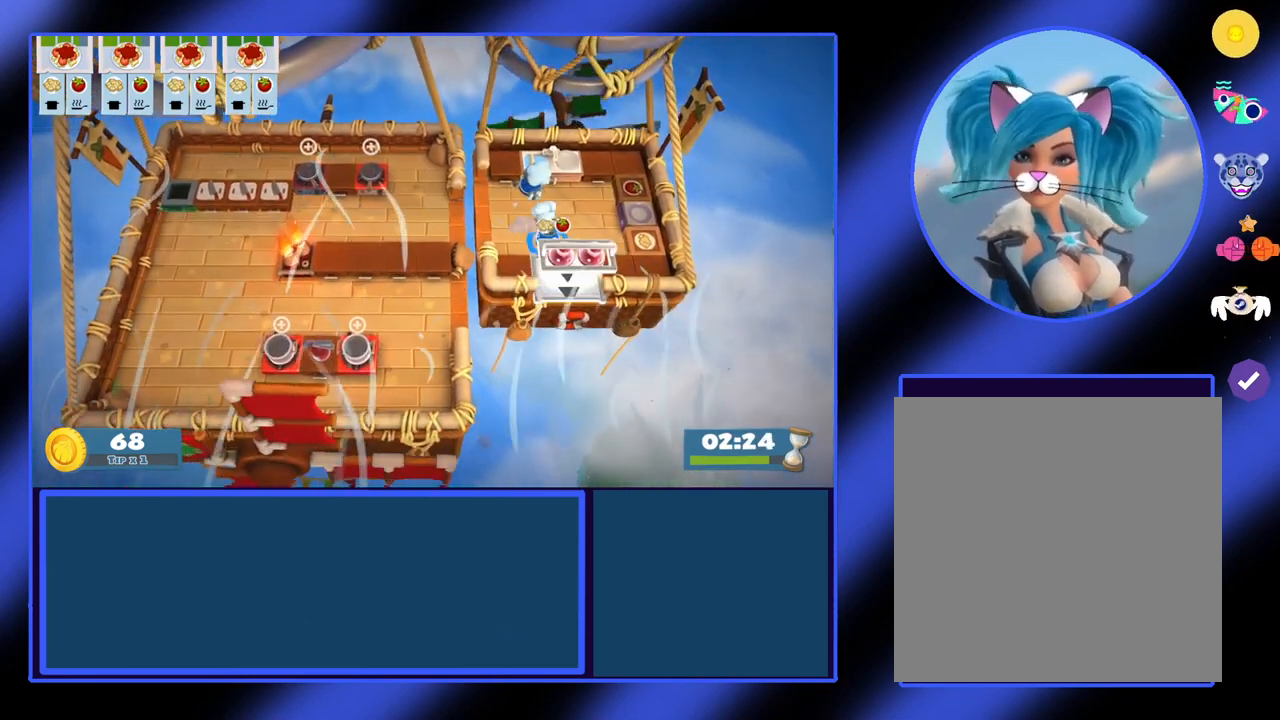
{"buttons": [], "left_stick": "up-right", "events": [[100, "A", "down"], [167, "left_stick", "center"], [233, "A", "up"], [333, "left_stick", "up-right"]]}
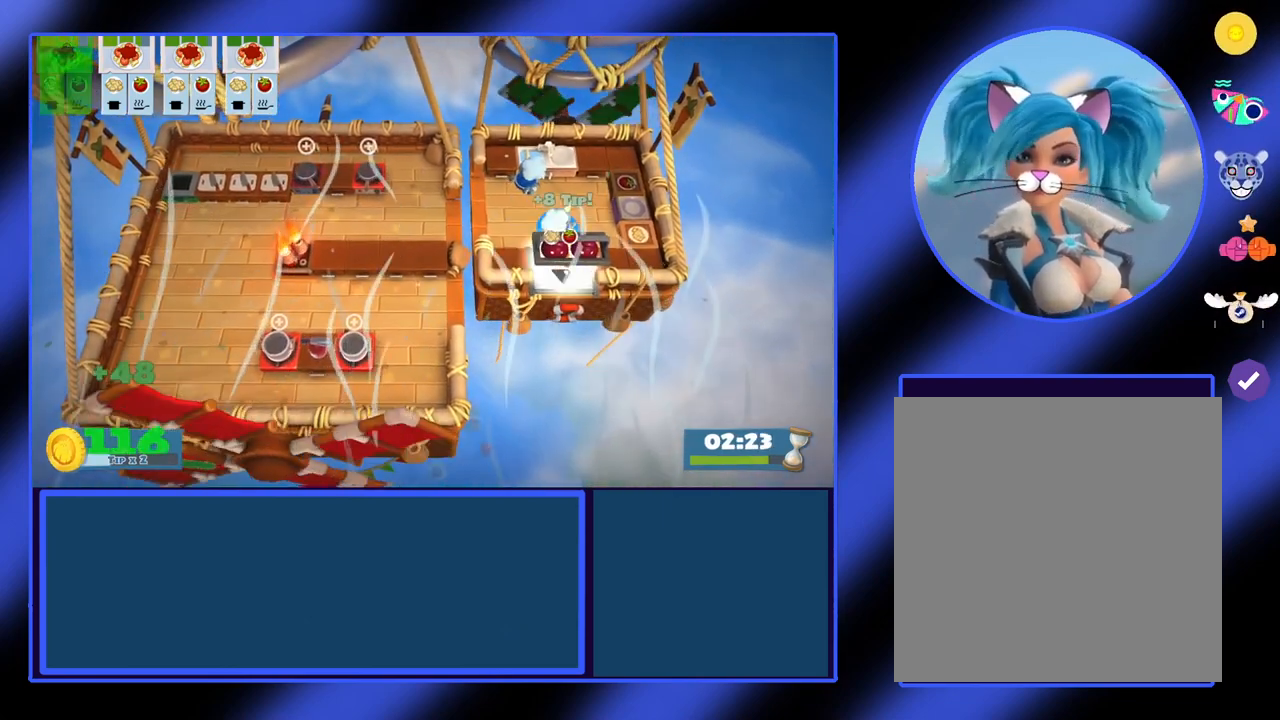
{"buttons": ["A"], "left_stick": "center", "events": [[267, "left_stick", "up"], [467, "A", "down"], [500, "left_stick", "center"]]}
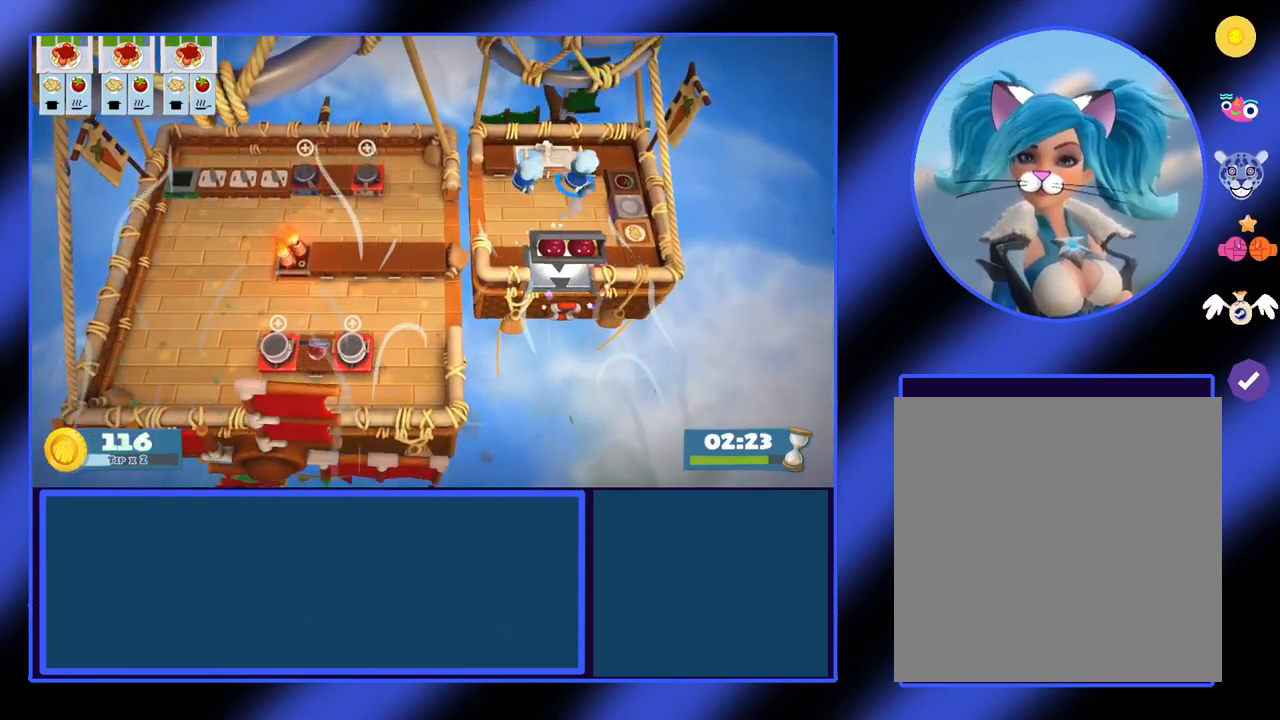
{"buttons": [], "left_stick": "left", "events": [[67, "A", "up"], [67, "left_stick", "down"], [267, "left_stick", "down-left"], [400, "left_stick", "left"]]}
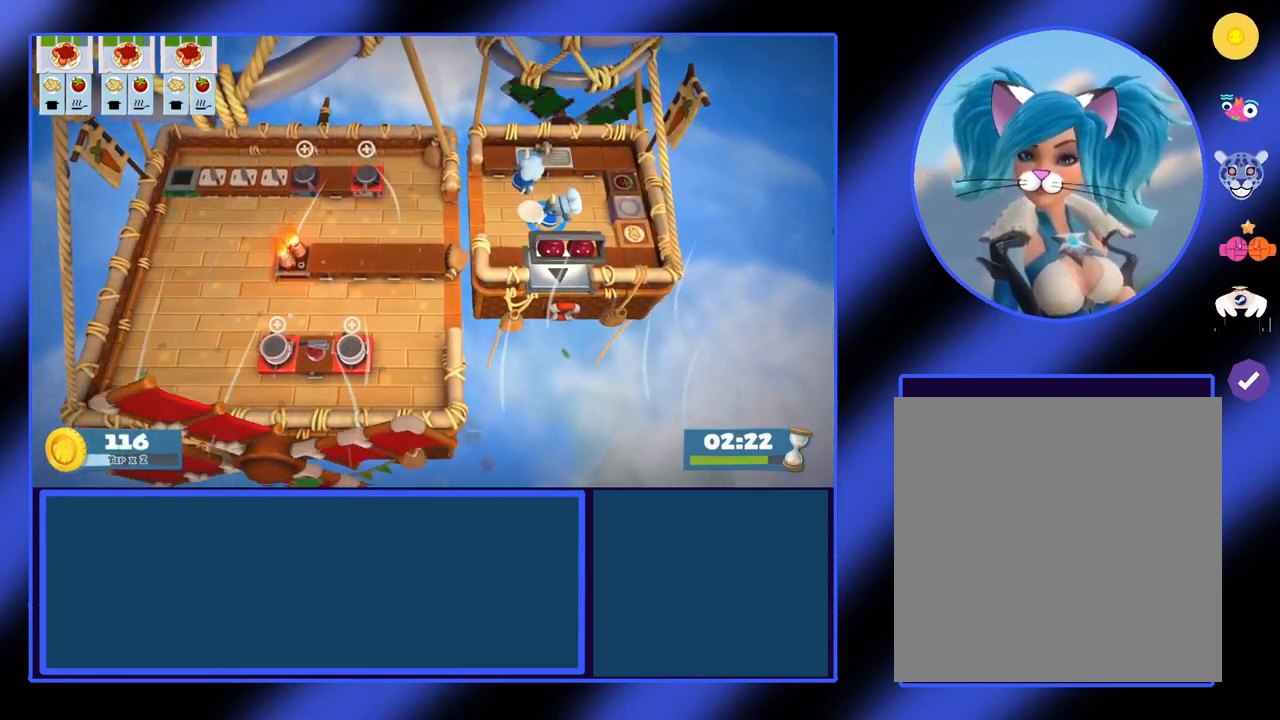
{"buttons": [], "left_stick": "left", "events": []}
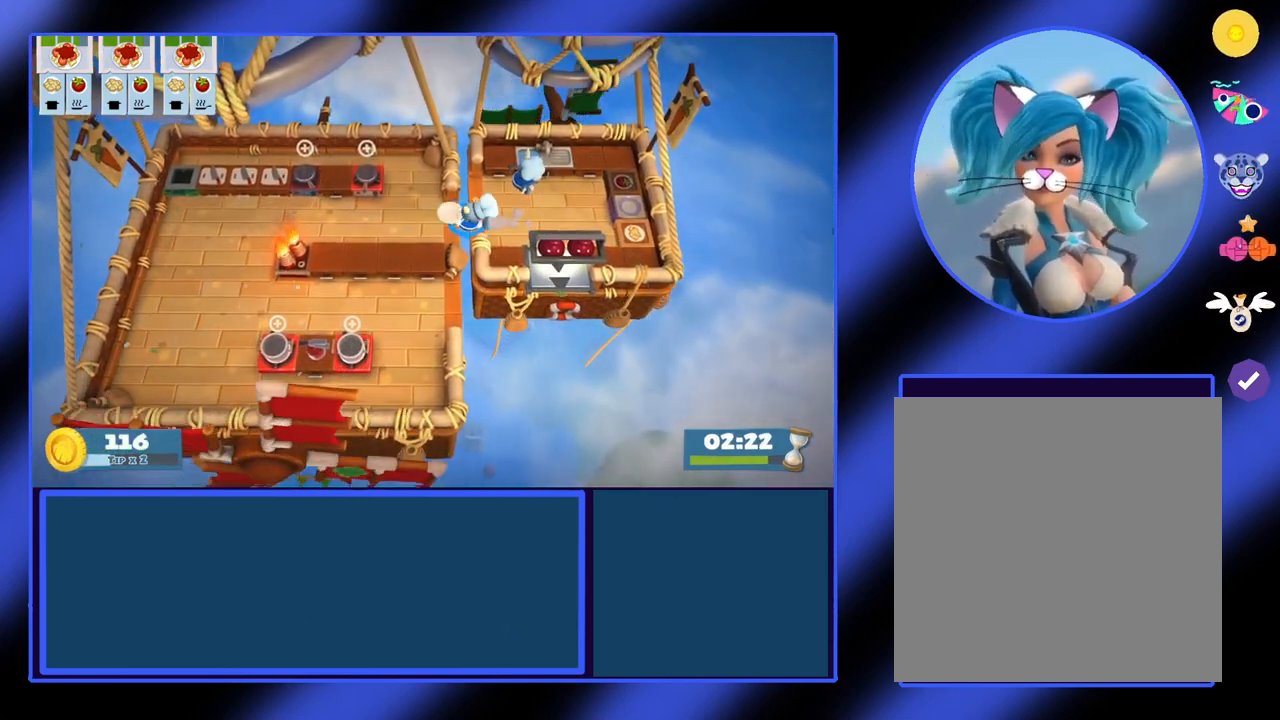
{"buttons": [], "left_stick": "center", "events": [[267, "left_stick", "down"], [367, "A", "down"], [400, "left_stick", "center"], [500, "A", "up"]]}
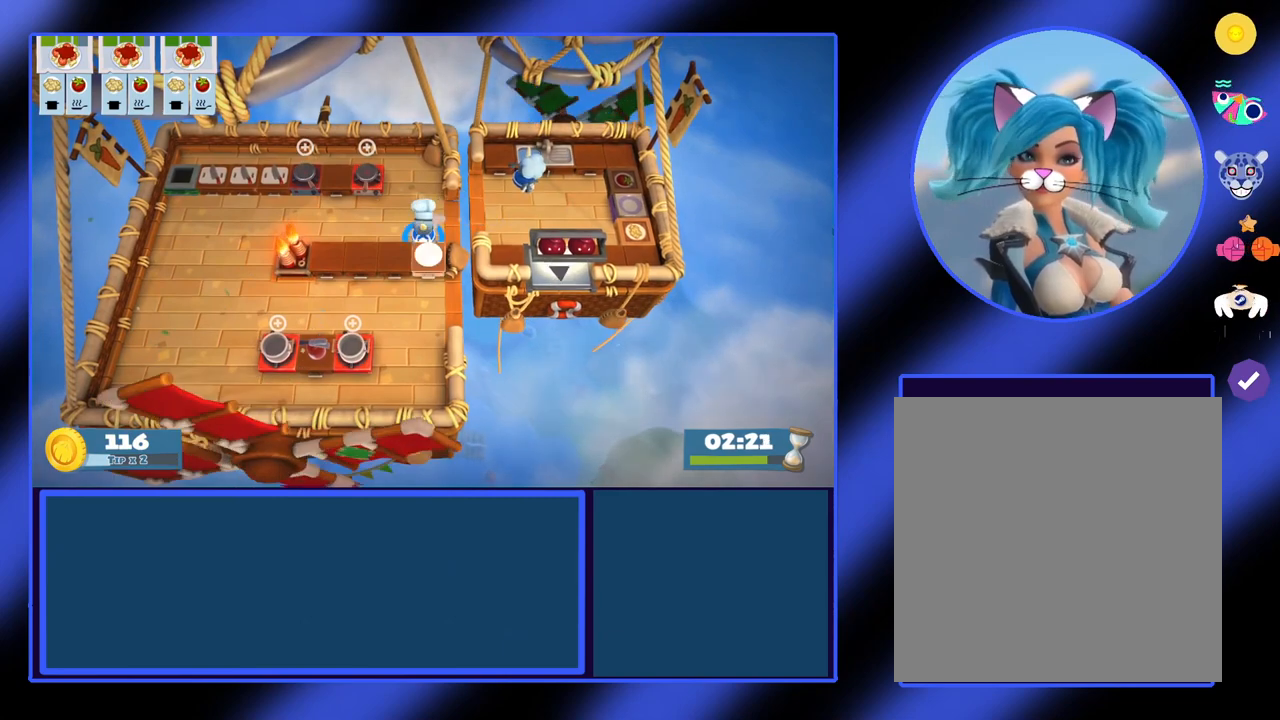
{"buttons": [], "left_stick": "right", "events": [[67, "left_stick", "right"]]}
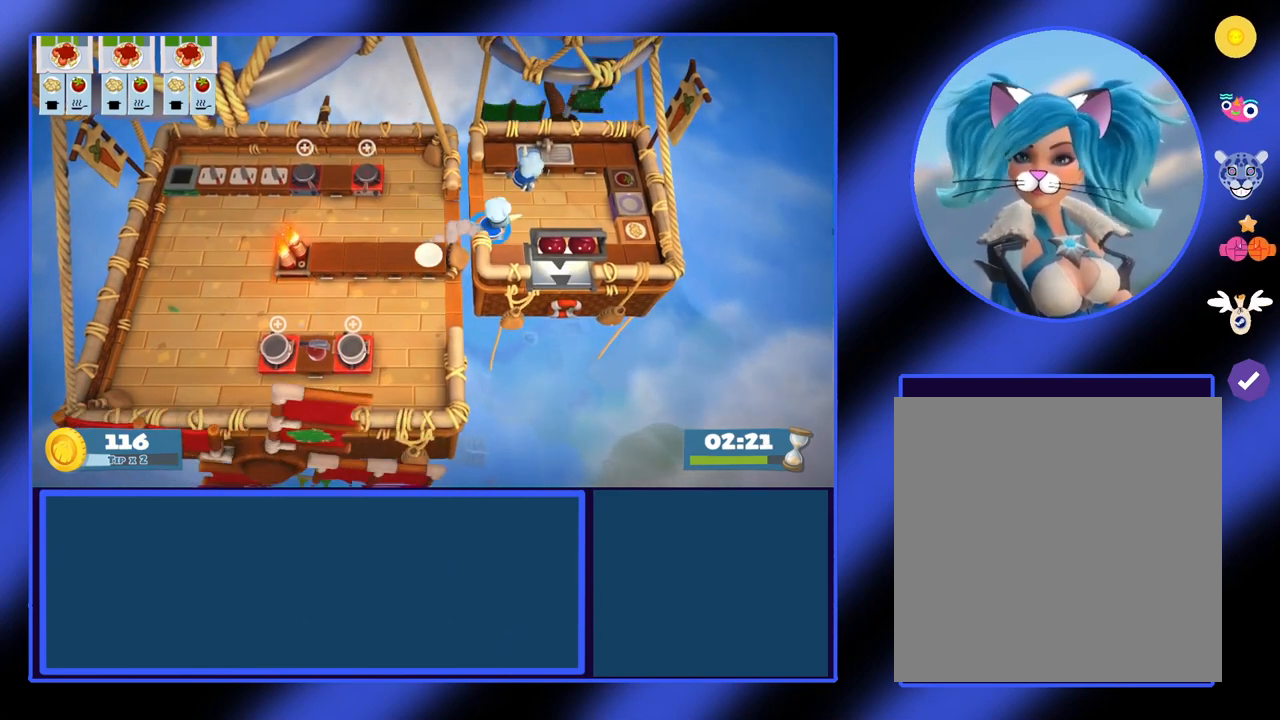
{"buttons": [], "left_stick": "right", "events": []}
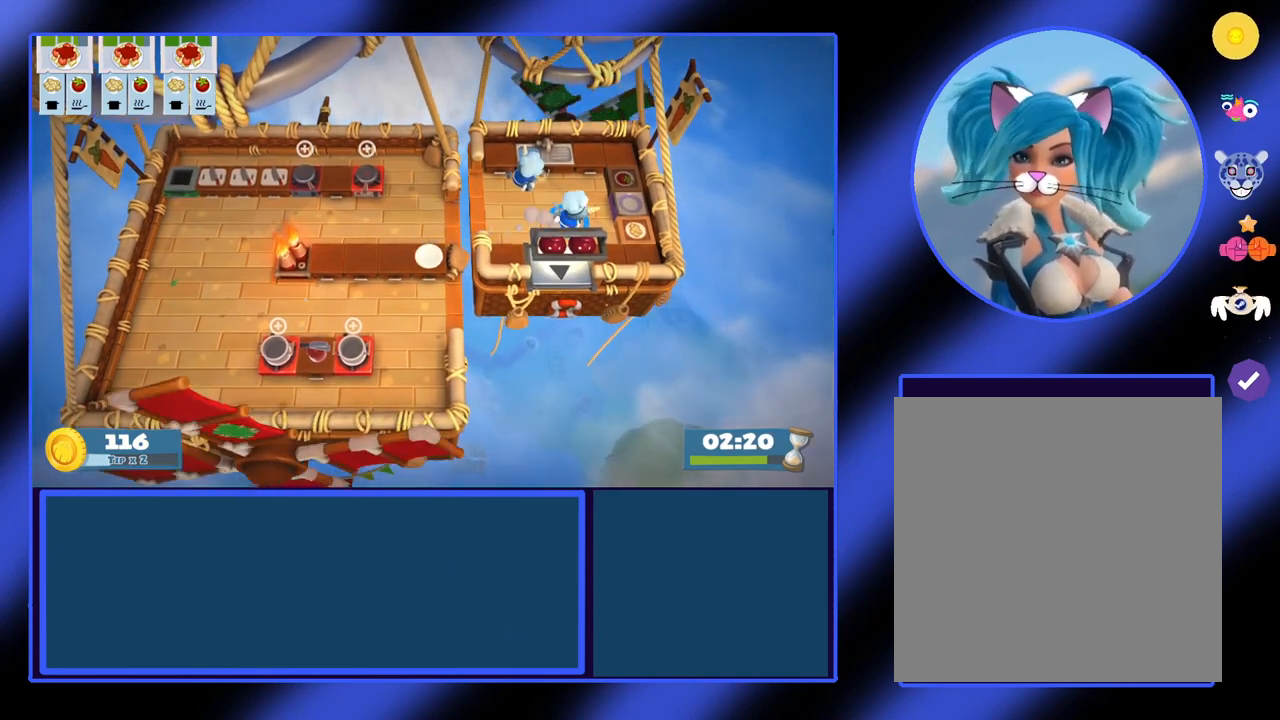
{"buttons": [], "left_stick": "left", "events": [[267, "A", "down"], [300, "left_stick", "center"], [400, "A", "up"], [400, "left_stick", "left"]]}
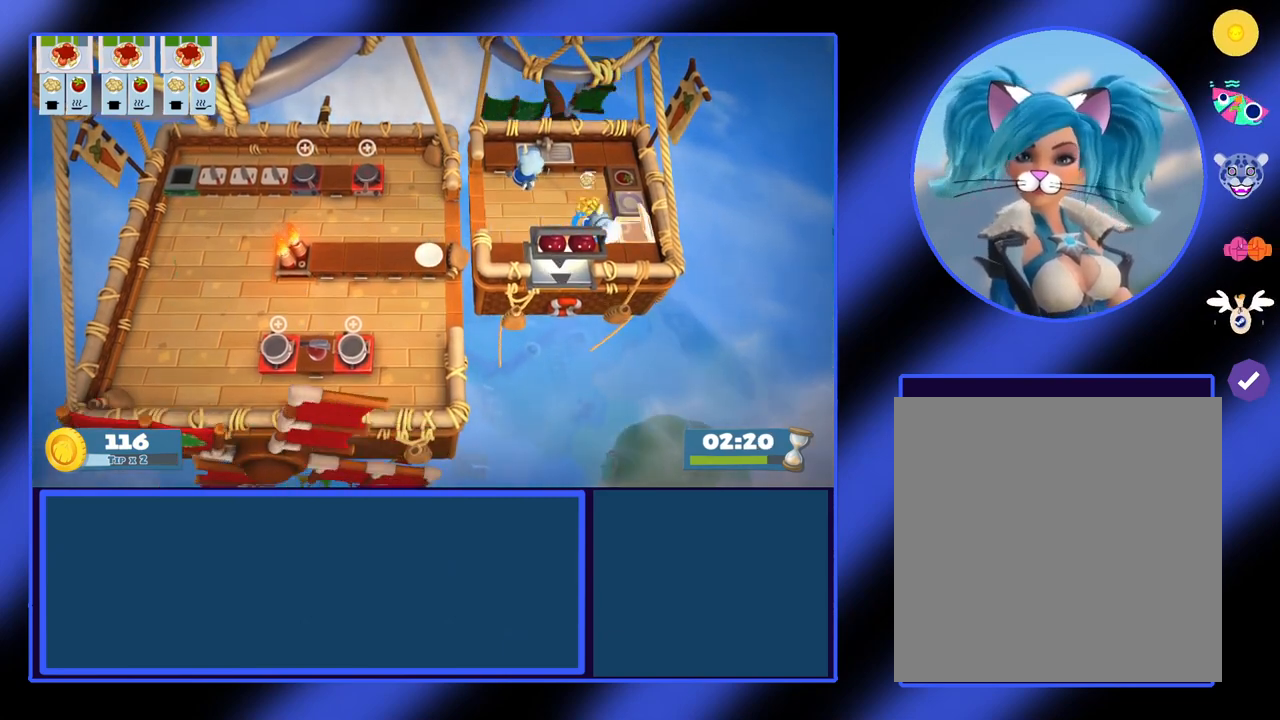
{"buttons": [], "left_stick": "left", "events": []}
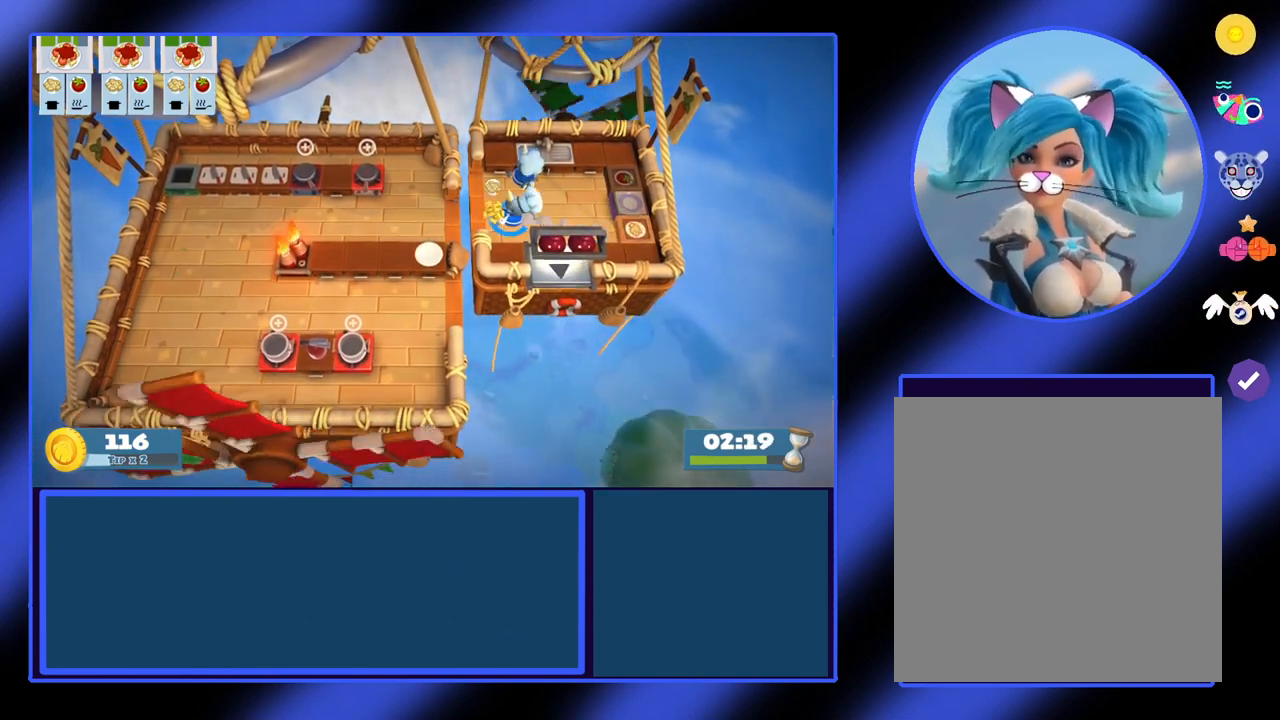
{"buttons": [], "left_stick": "left", "events": []}
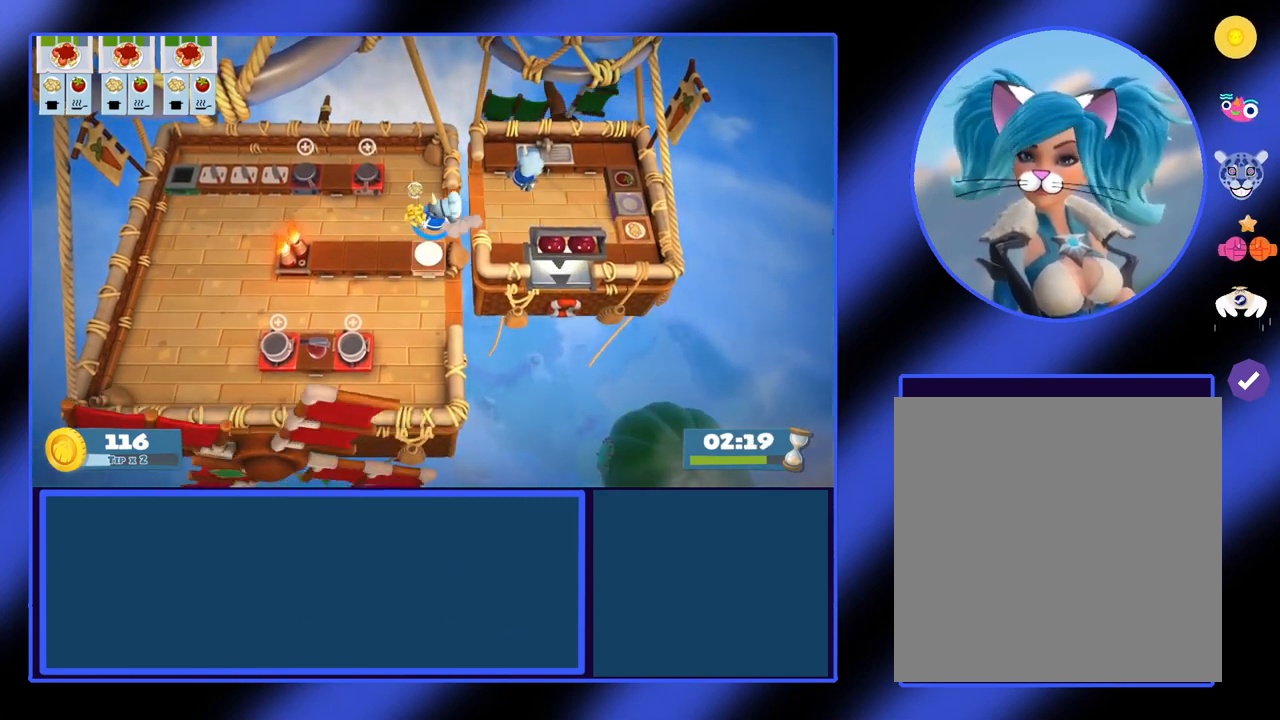
{"buttons": [], "left_stick": "left", "events": []}
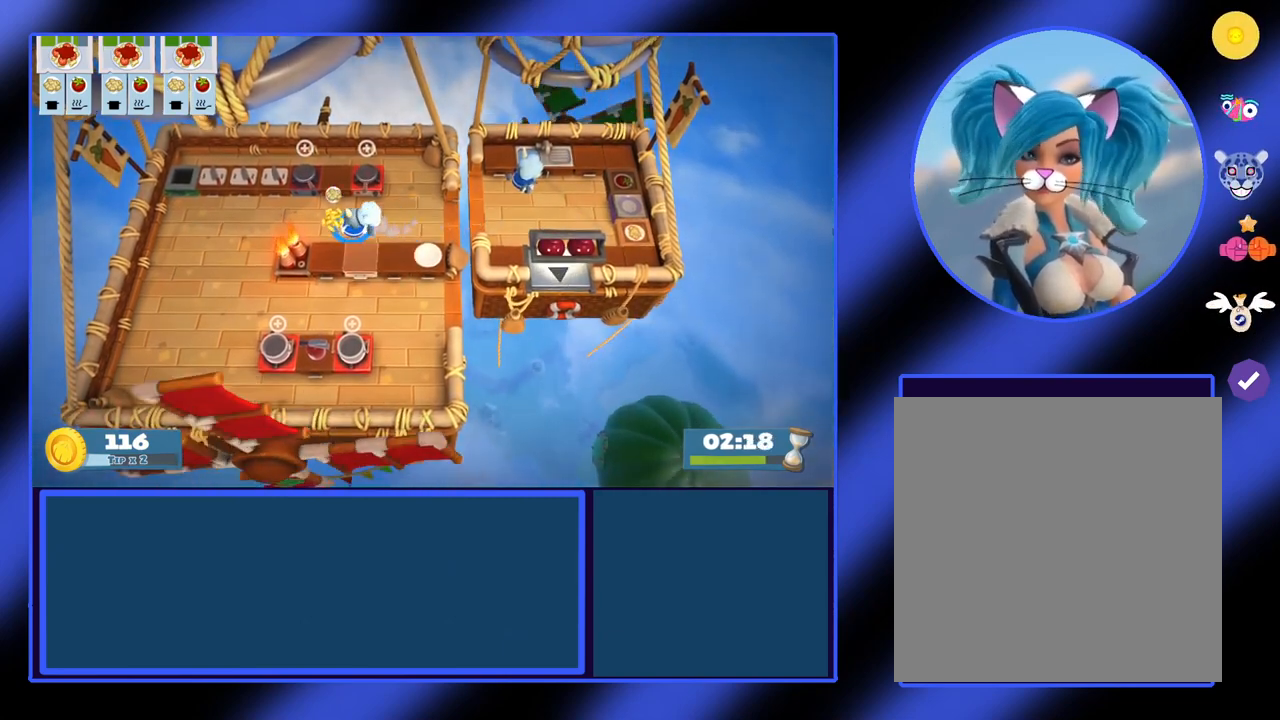
{"buttons": [], "left_stick": "left", "events": []}
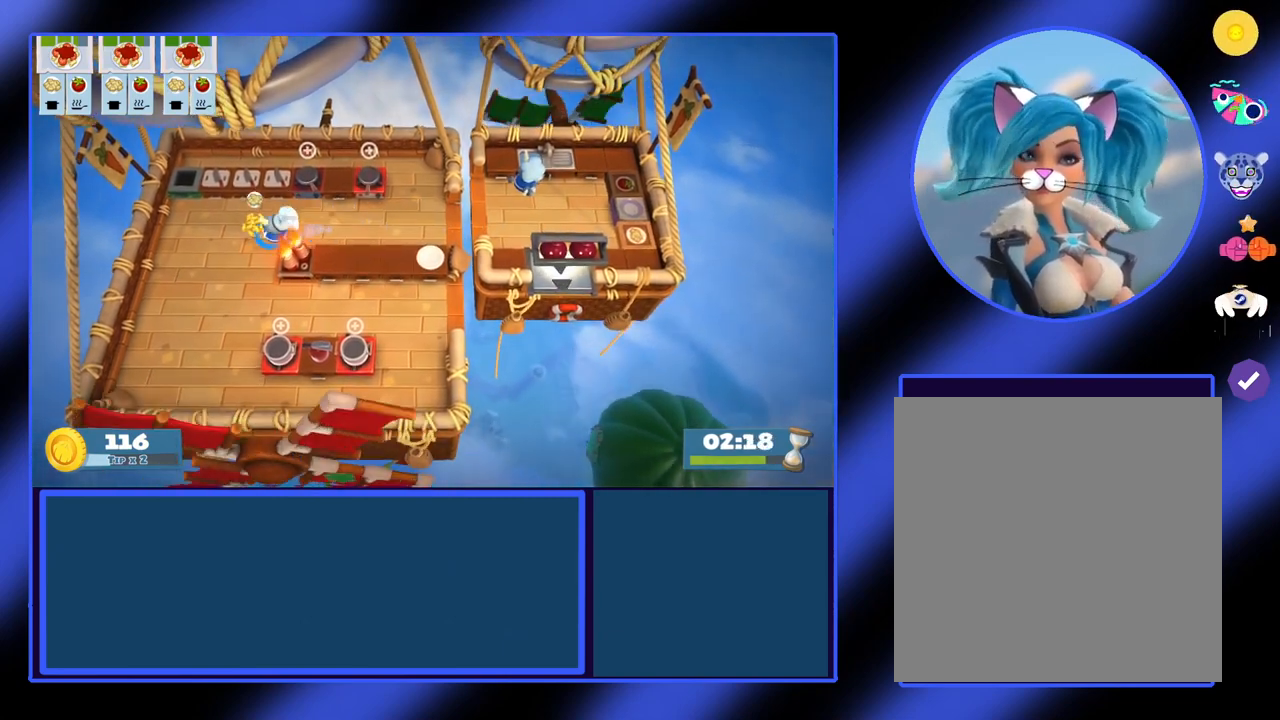
{"buttons": [], "left_stick": "down-right", "events": [[200, "left_stick", "down"], [500, "left_stick", "down-right"]]}
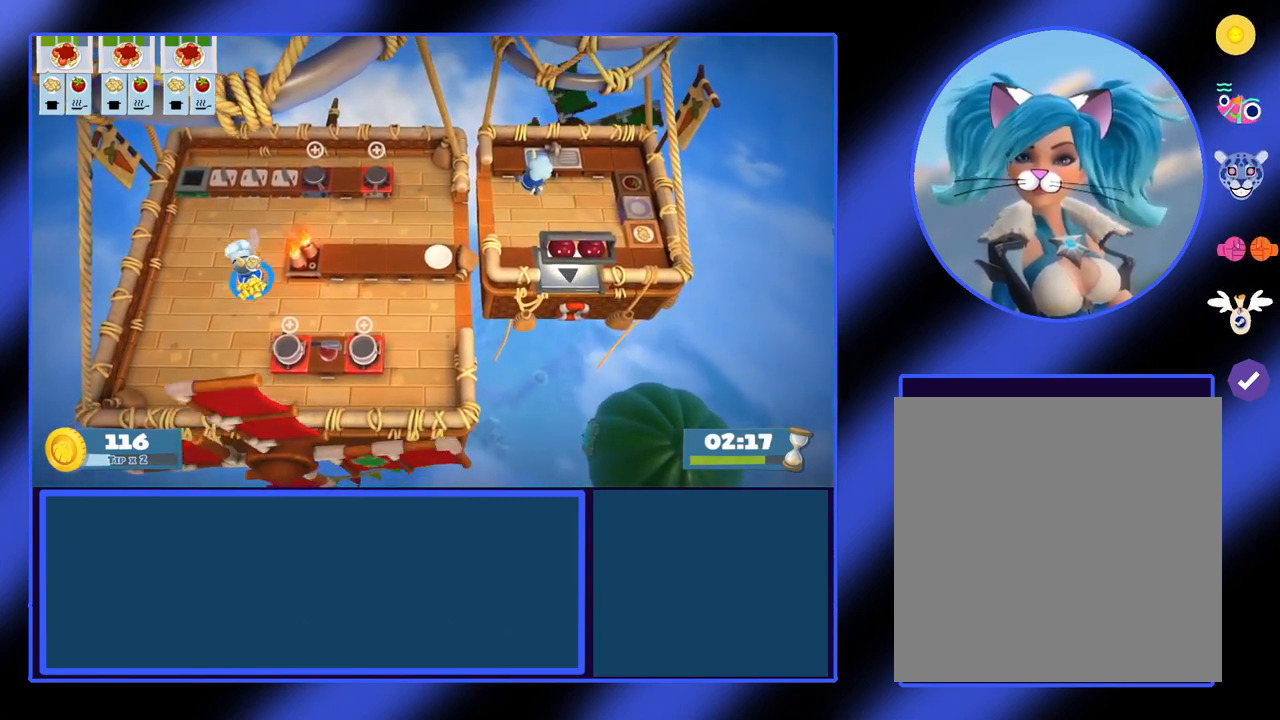
{"buttons": [], "left_stick": "right", "events": [[233, "left_stick", "right"]]}